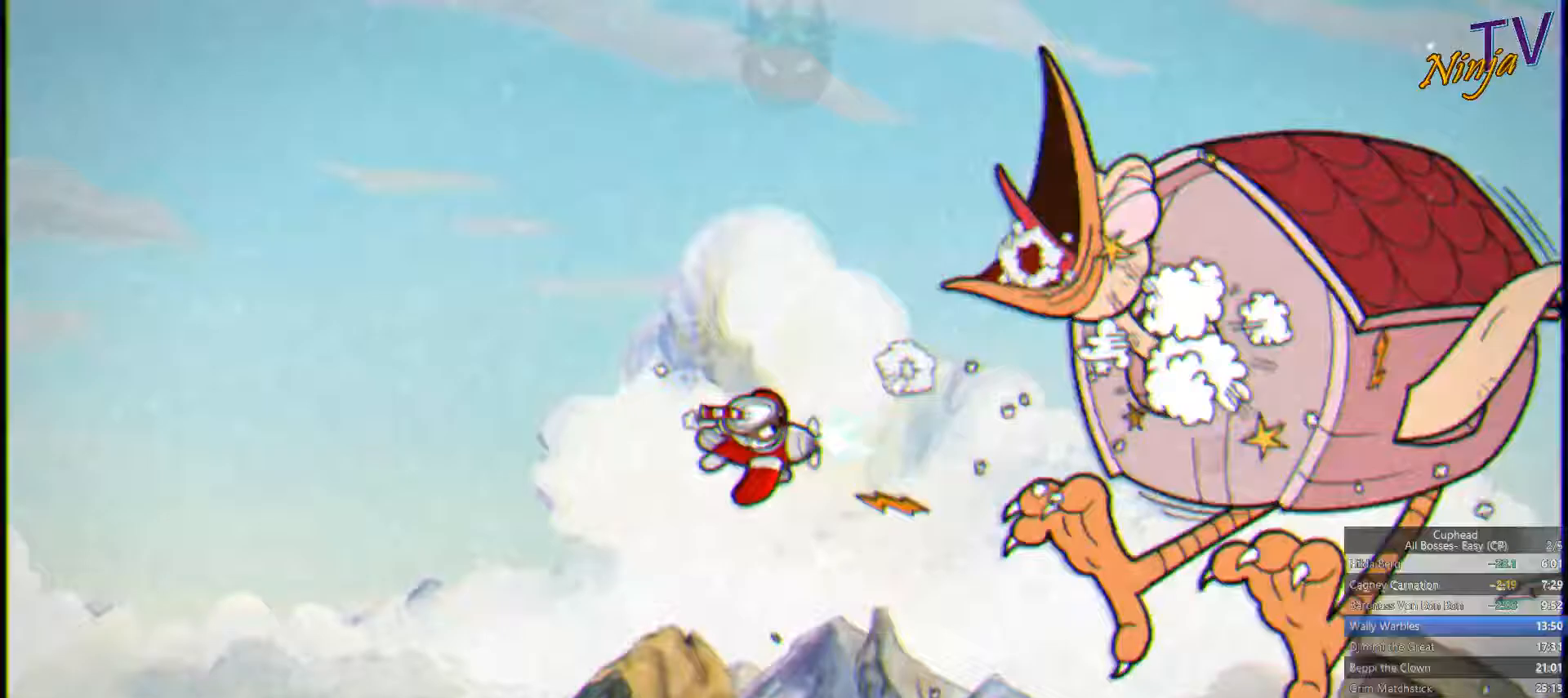
Gameplay with a controller (PlayStation layout); each line is a JSON object with the inputs held at the frame after it. "button_events" lists button changes between this image and that frame as [ms after this image, input, new state], when the widget could be followed in between (sticks are given only as held states).
{"buttons": ["SQUARE"], "left_stick": "left", "right_stick": "center", "button_events": []}
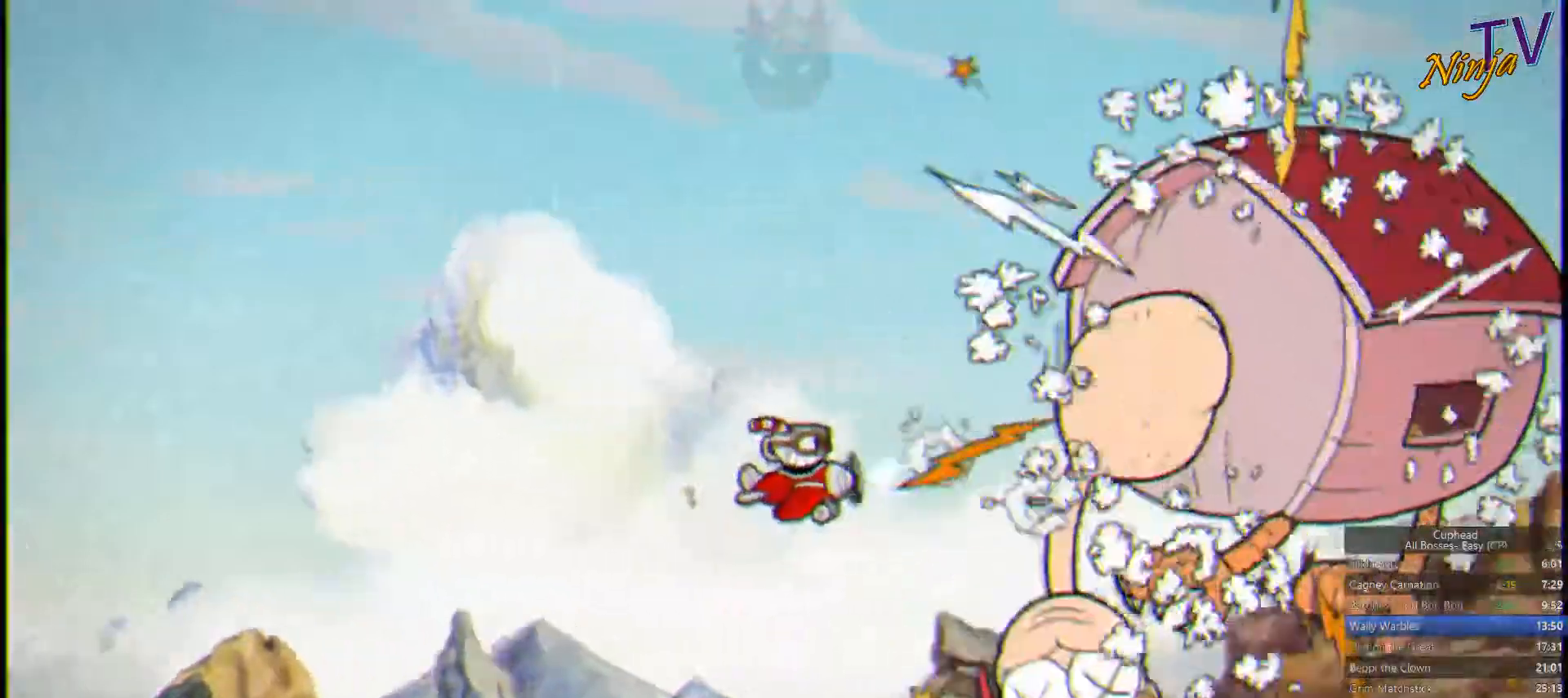
{"buttons": ["SQUARE"], "left_stick": "center", "right_stick": "center", "button_events": []}
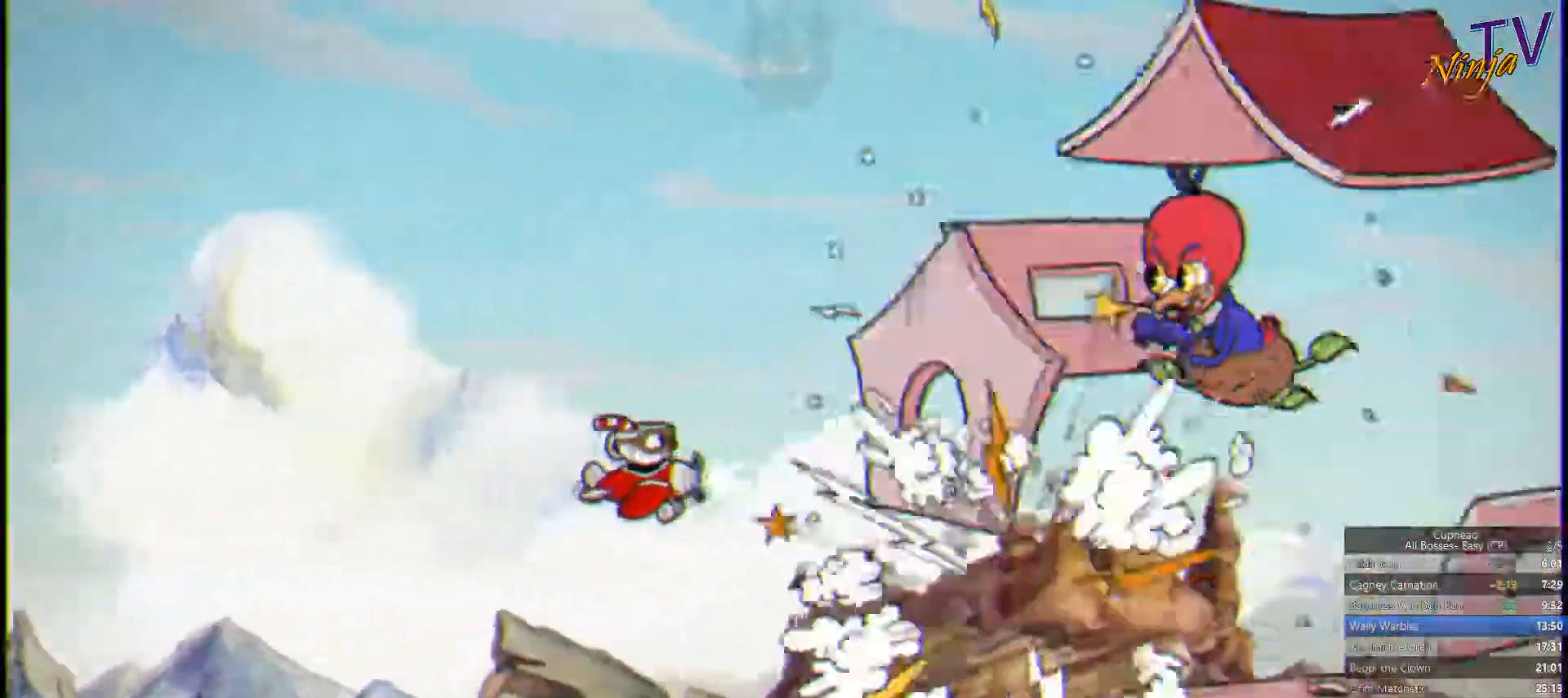
{"buttons": ["SQUARE"], "left_stick": "up", "right_stick": "center", "button_events": []}
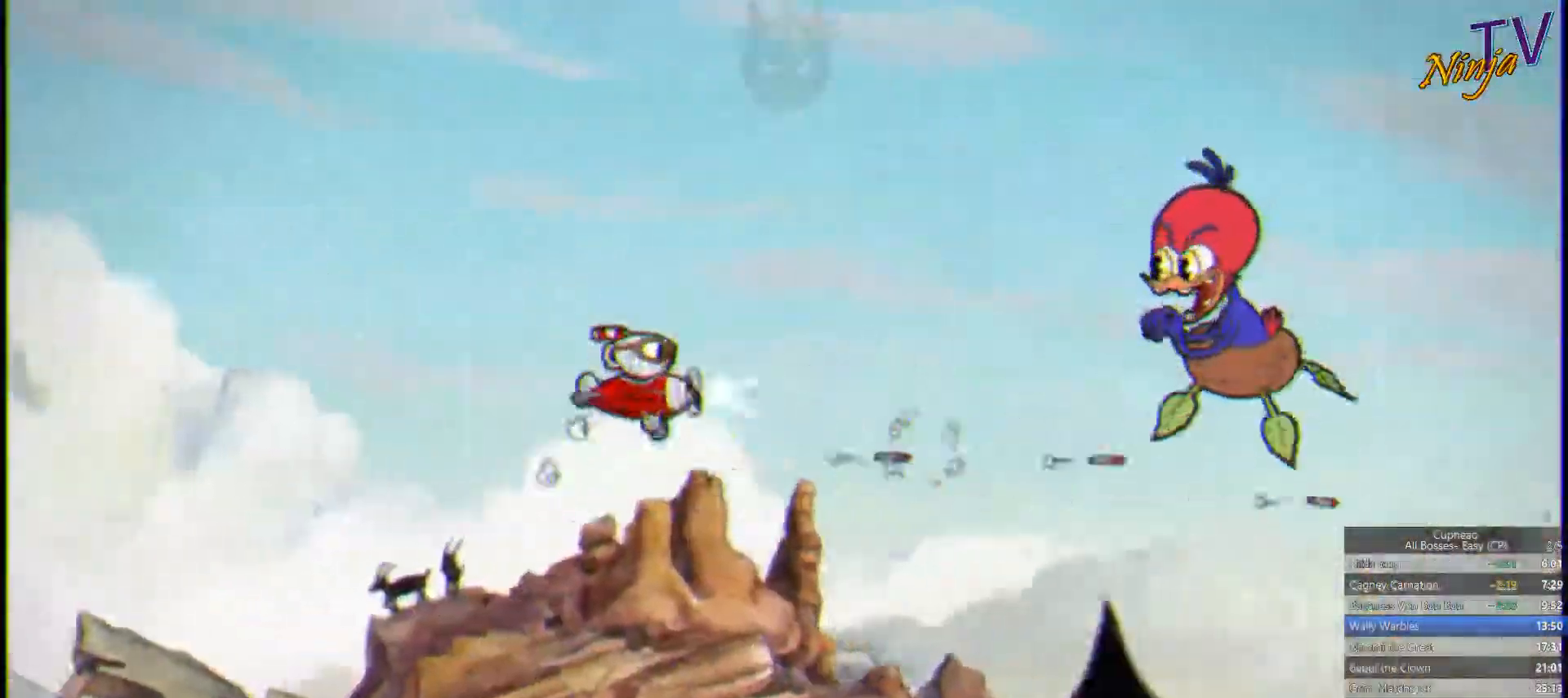
{"buttons": ["SQUARE"], "left_stick": "center", "right_stick": "center", "button_events": []}
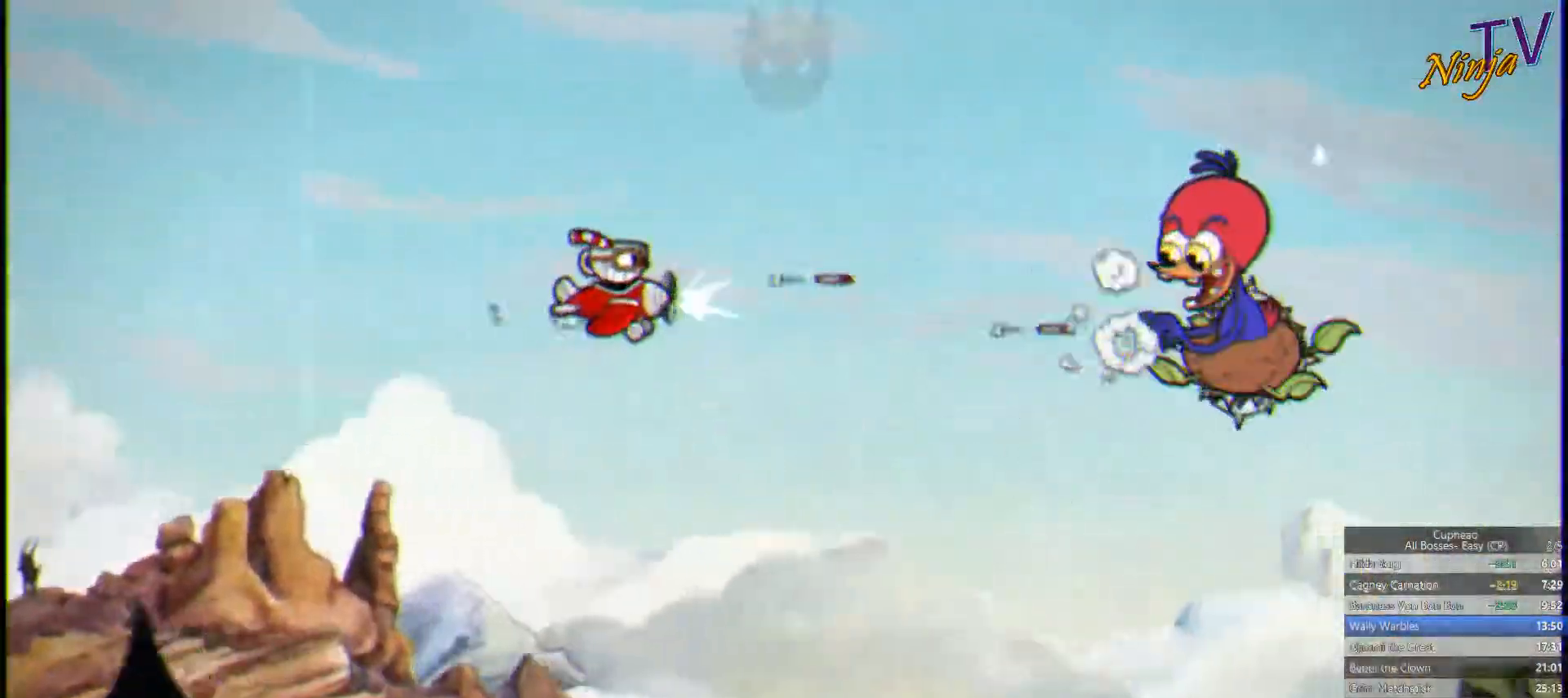
{"buttons": ["SQUARE"], "left_stick": "down", "right_stick": "center", "button_events": []}
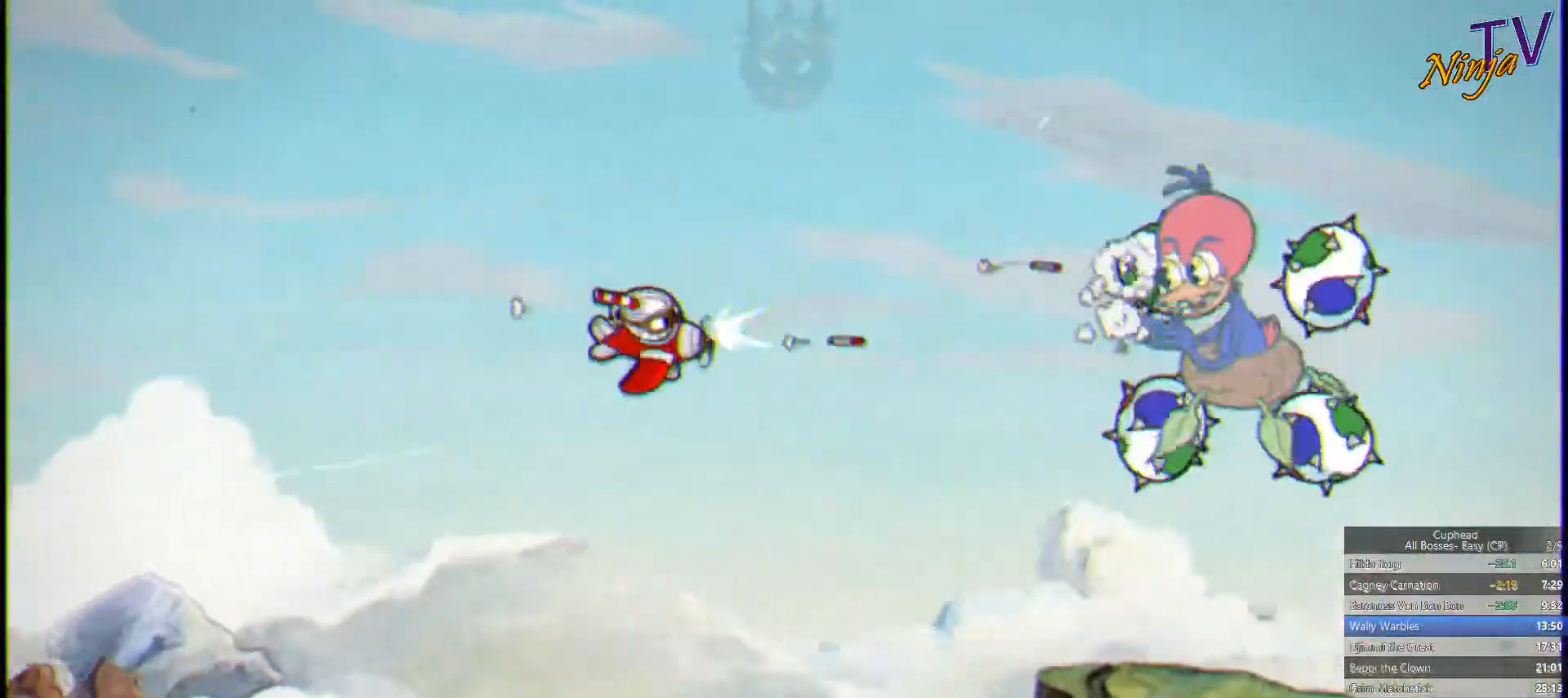
{"buttons": ["SQUARE"], "left_stick": "center", "right_stick": "center", "button_events": []}
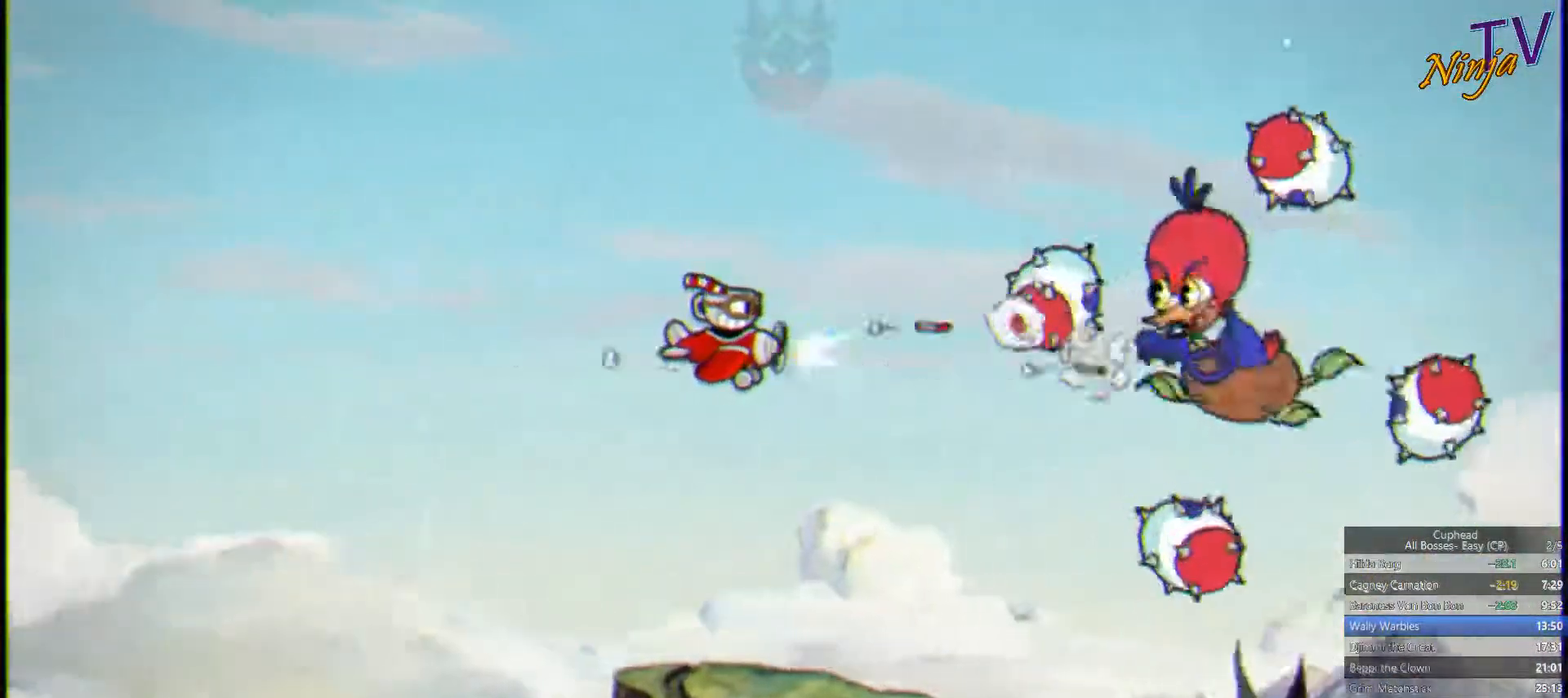
{"buttons": ["SQUARE"], "left_stick": "center", "right_stick": "center", "button_events": []}
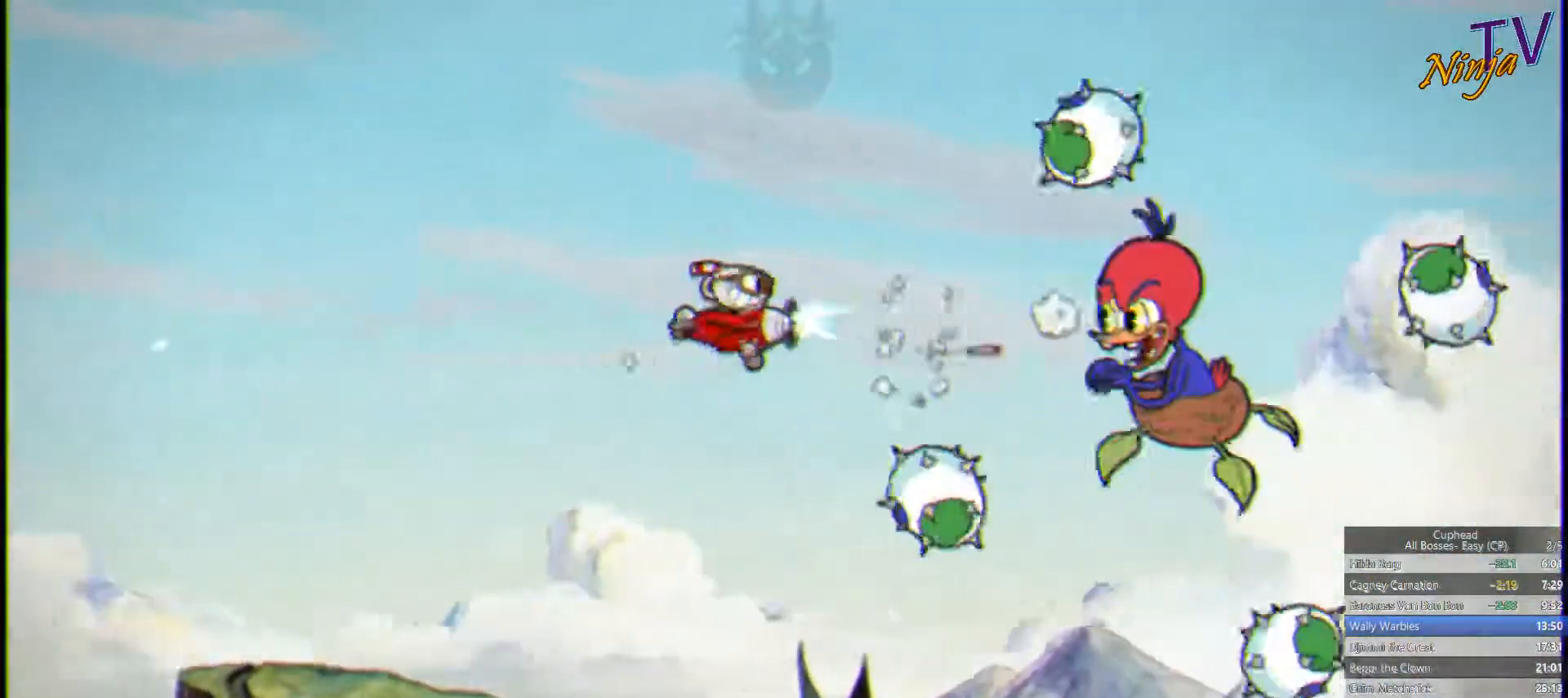
{"buttons": ["SQUARE"], "left_stick": "down-right", "right_stick": "center", "button_events": []}
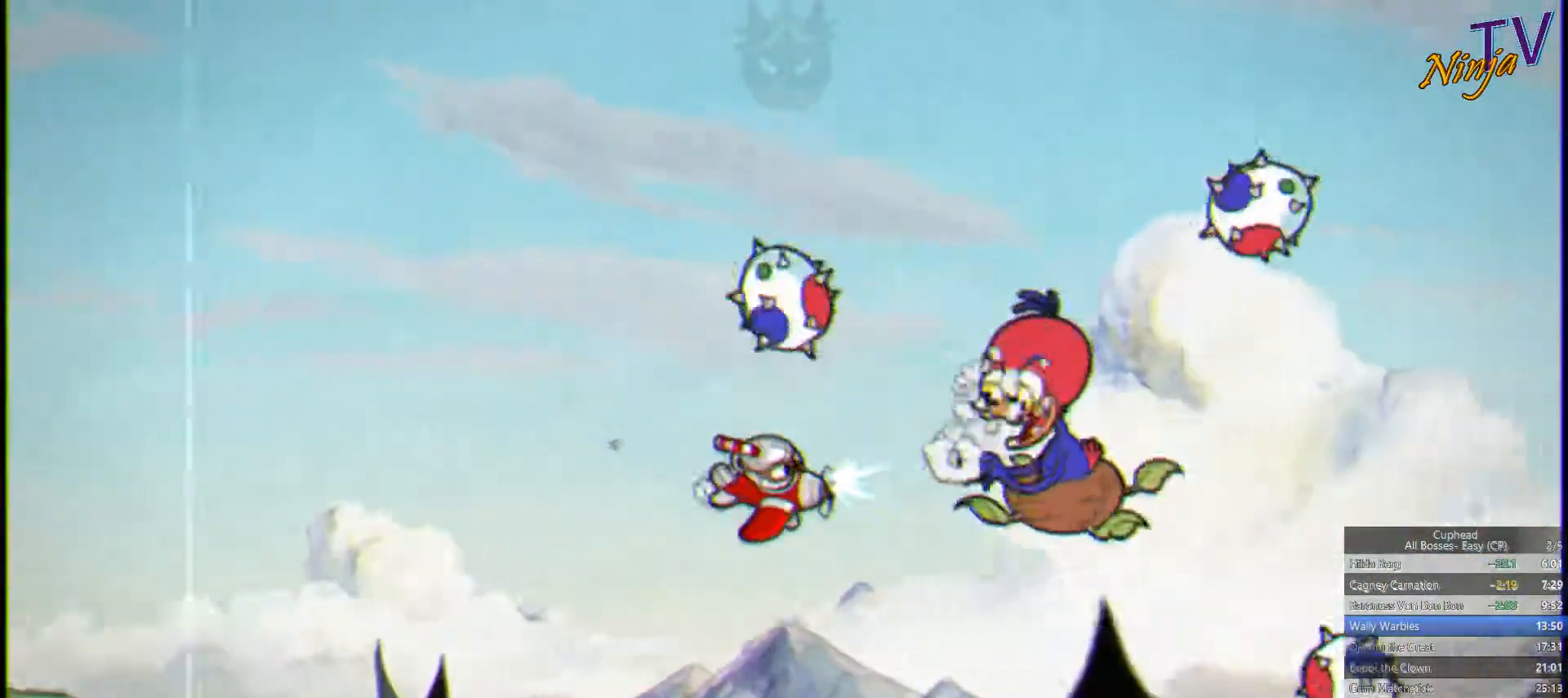
{"buttons": ["SQUARE"], "left_stick": "left", "right_stick": "center", "button_events": []}
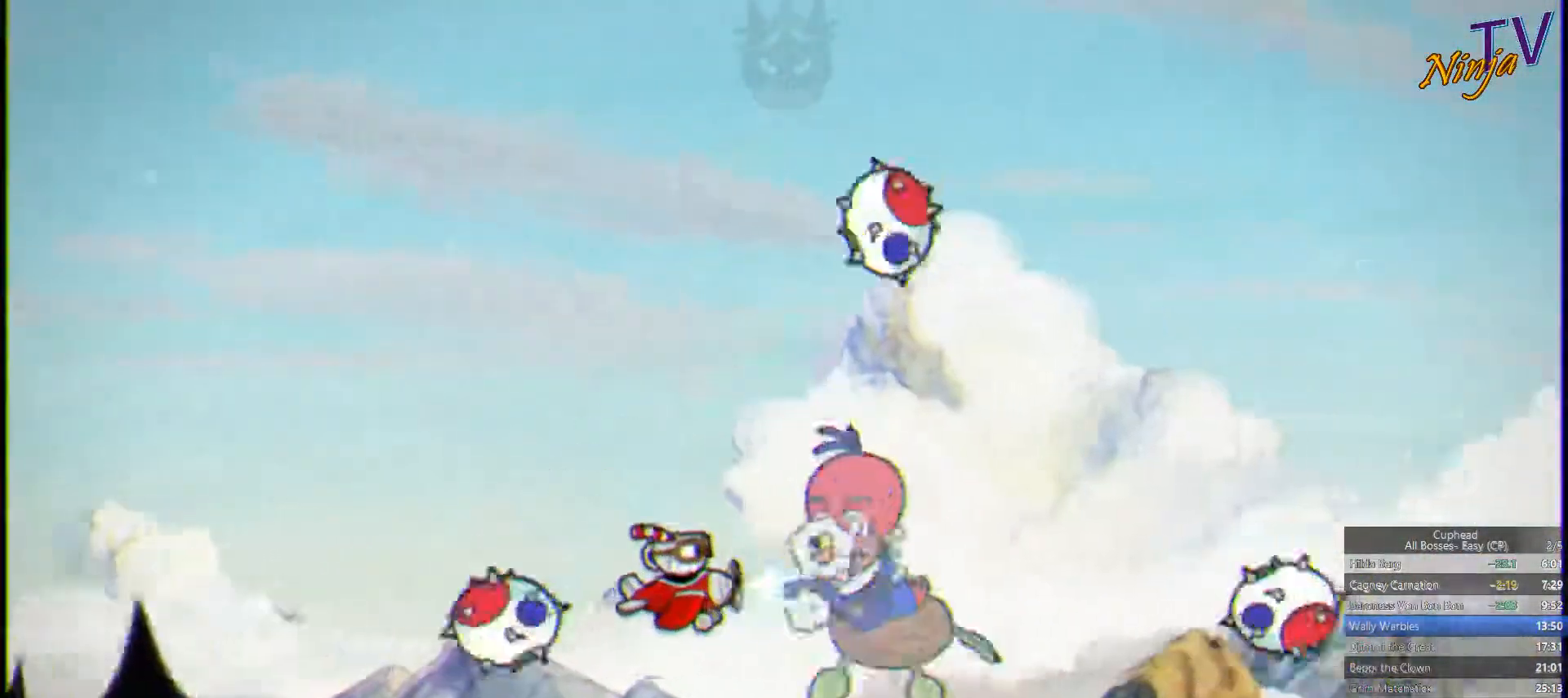
{"buttons": ["SQUARE"], "left_stick": "left", "right_stick": "center", "button_events": []}
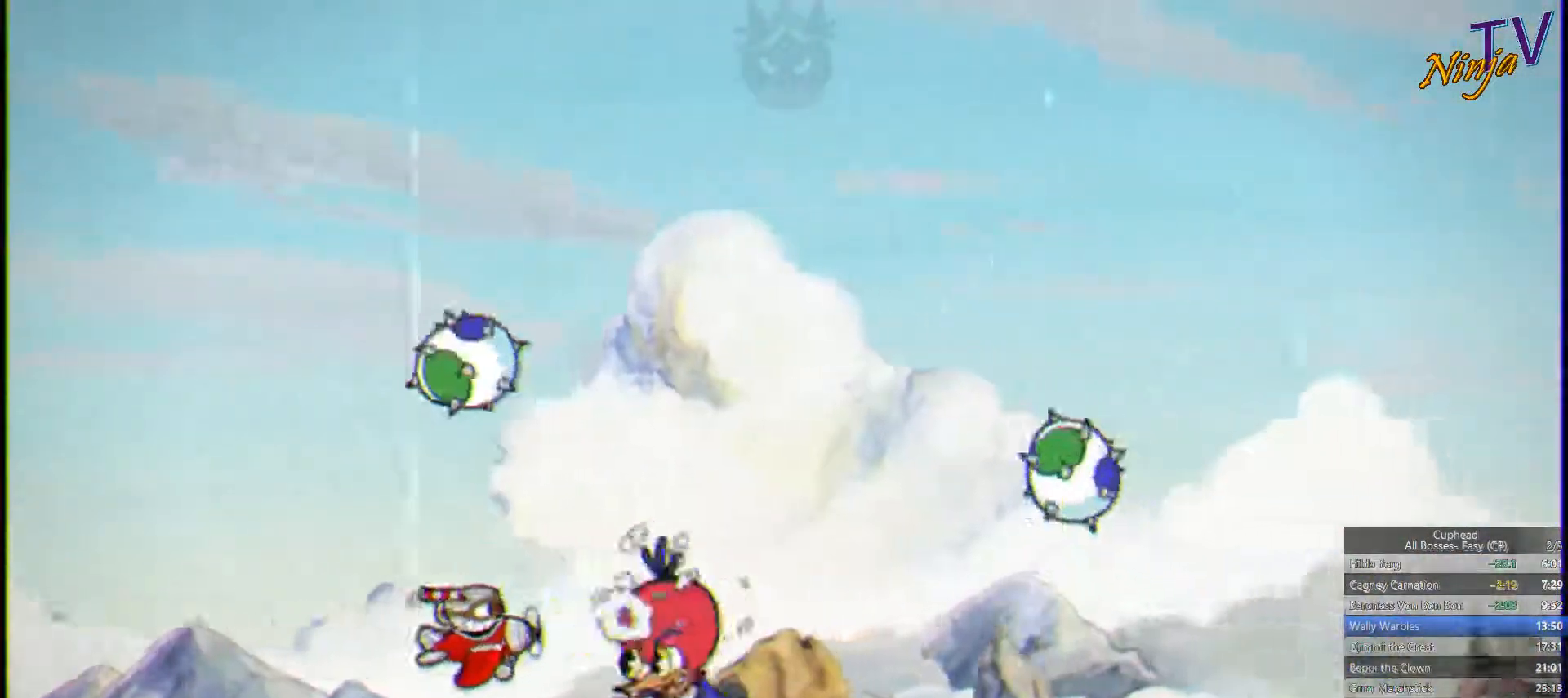
{"buttons": ["SQUARE"], "left_stick": "left", "right_stick": "center", "button_events": []}
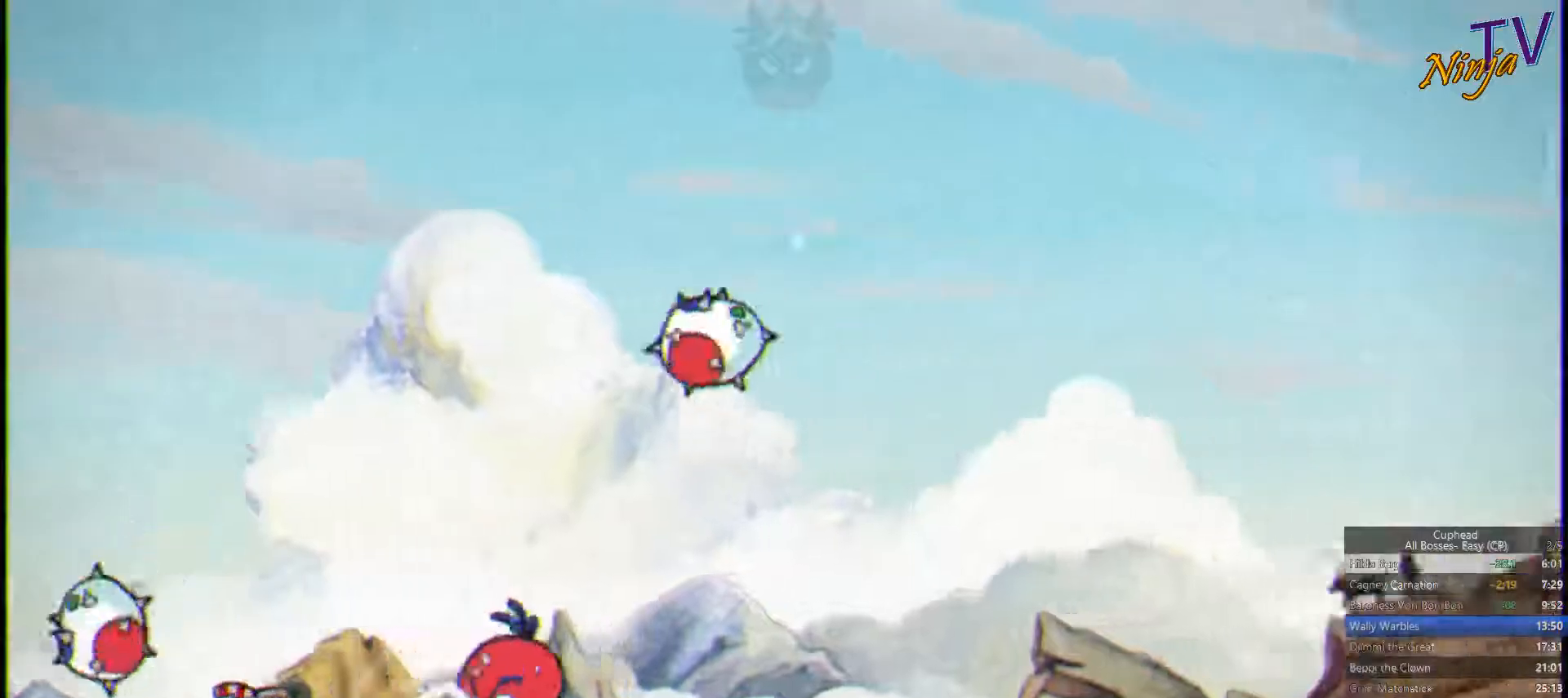
{"buttons": ["SQUARE"], "left_stick": "up-left", "right_stick": "center", "button_events": []}
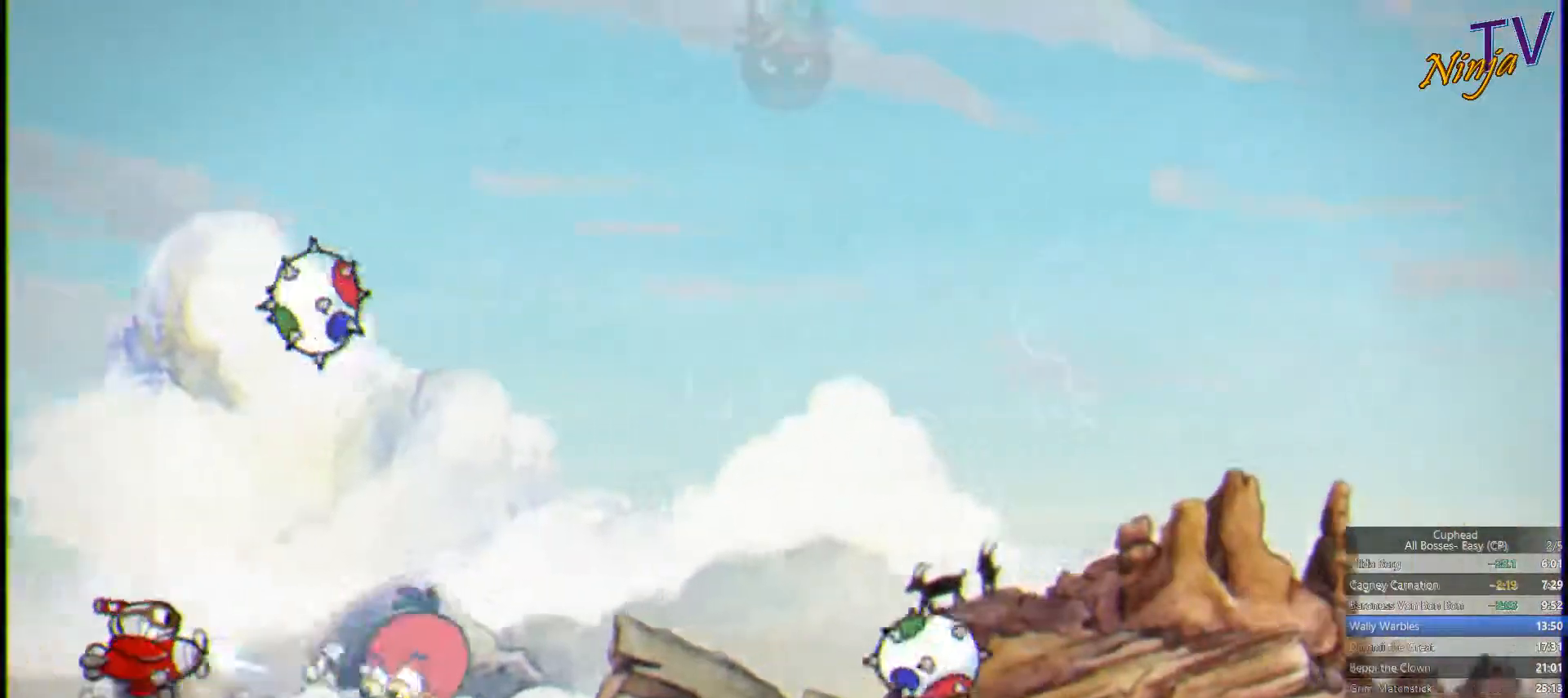
{"buttons": ["SQUARE"], "left_stick": "up-right", "right_stick": "center", "button_events": []}
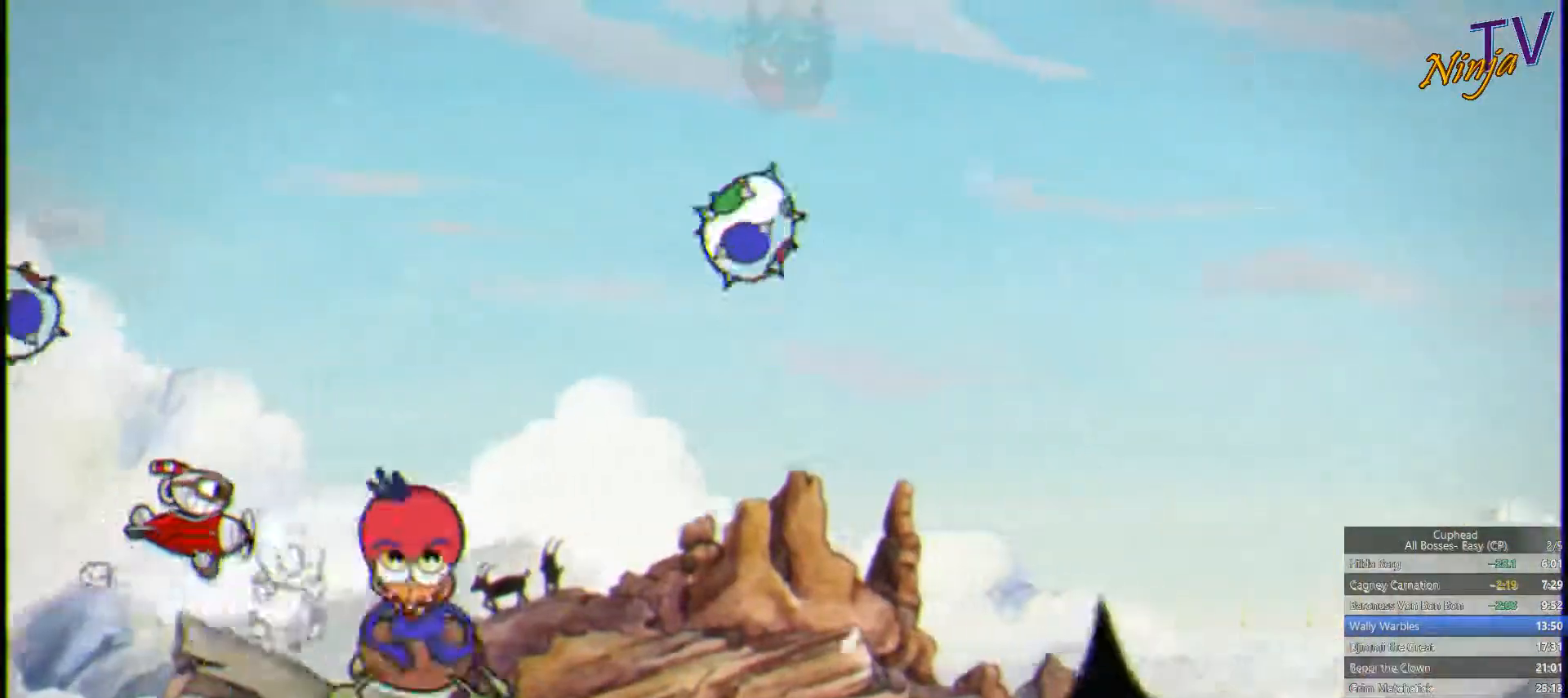
{"buttons": ["CIRCLE", "SQUARE"], "left_stick": "up-right", "right_stick": "center", "button_events": [[400, "CIRCLE", "down"]]}
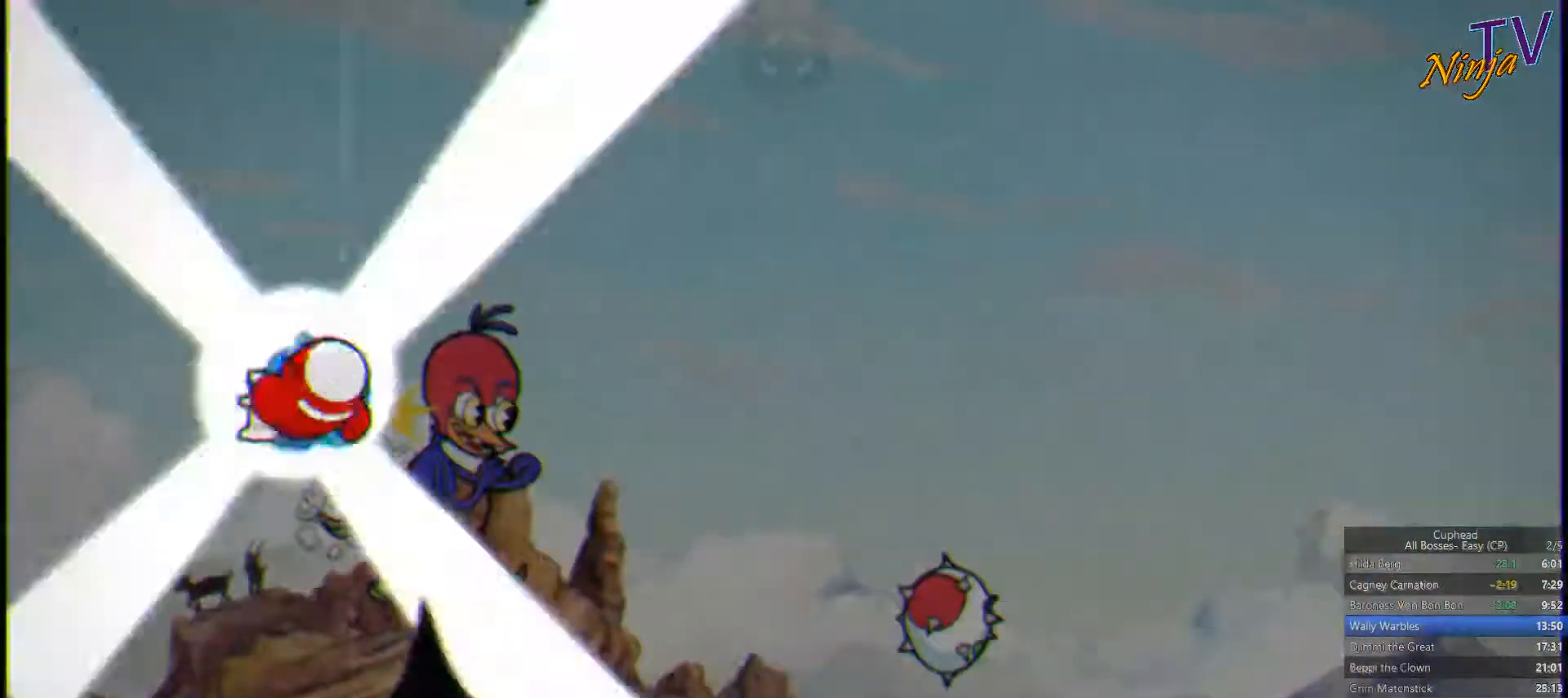
{"buttons": ["SQUARE"], "left_stick": "right", "right_stick": "center", "button_events": [[34, "CIRCLE", "up"]]}
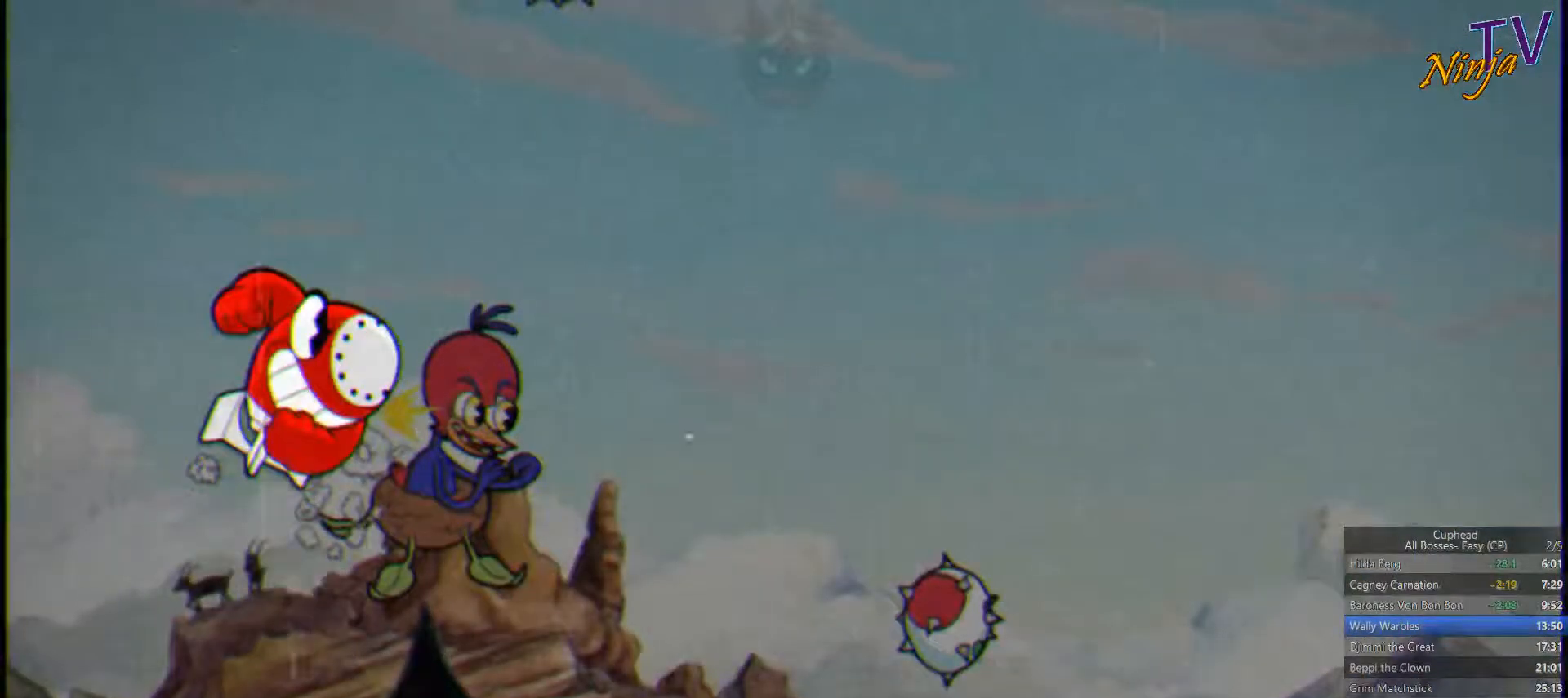
{"buttons": ["SQUARE"], "left_stick": "right", "right_stick": "center", "button_events": [[34, "SQUARE", "up"], [367, "SQUARE", "down"]]}
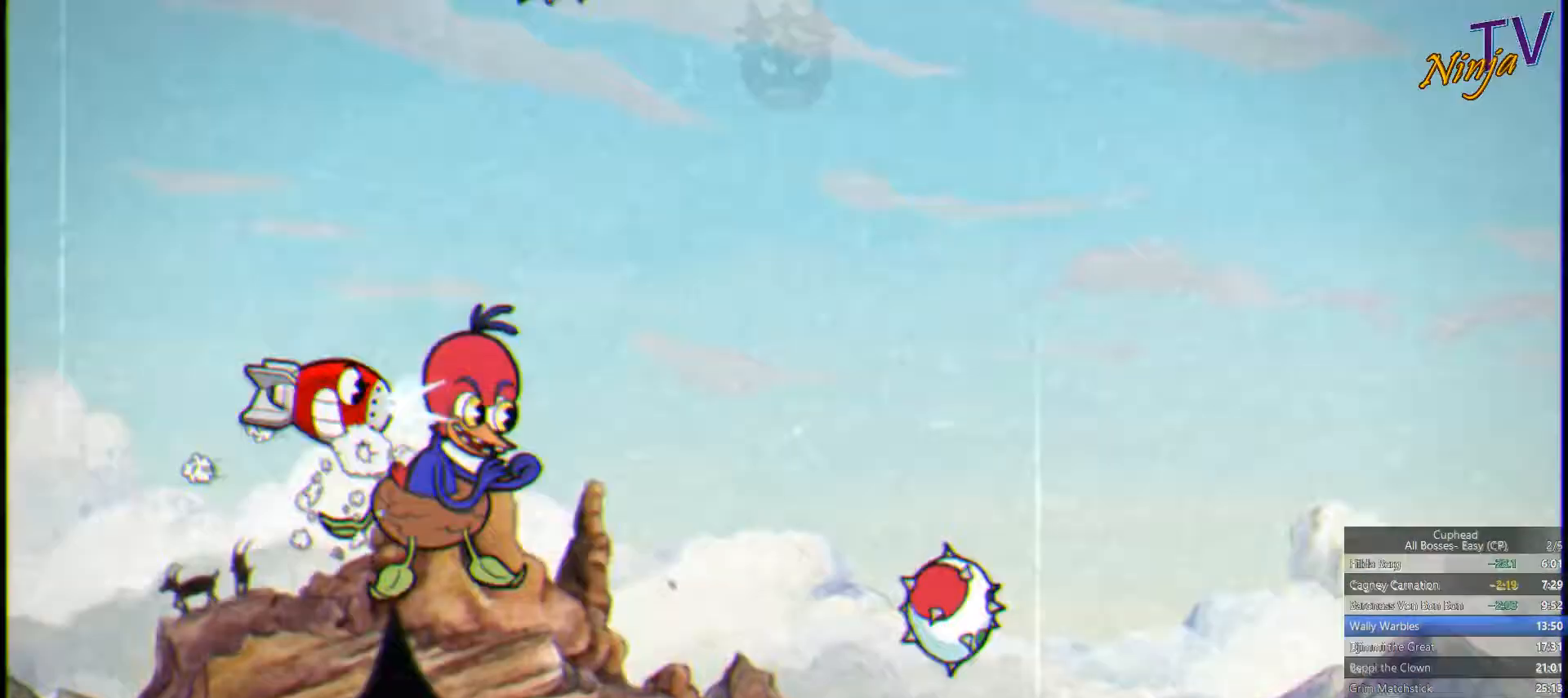
{"buttons": ["SQUARE"], "left_stick": "left", "right_stick": "center", "button_events": []}
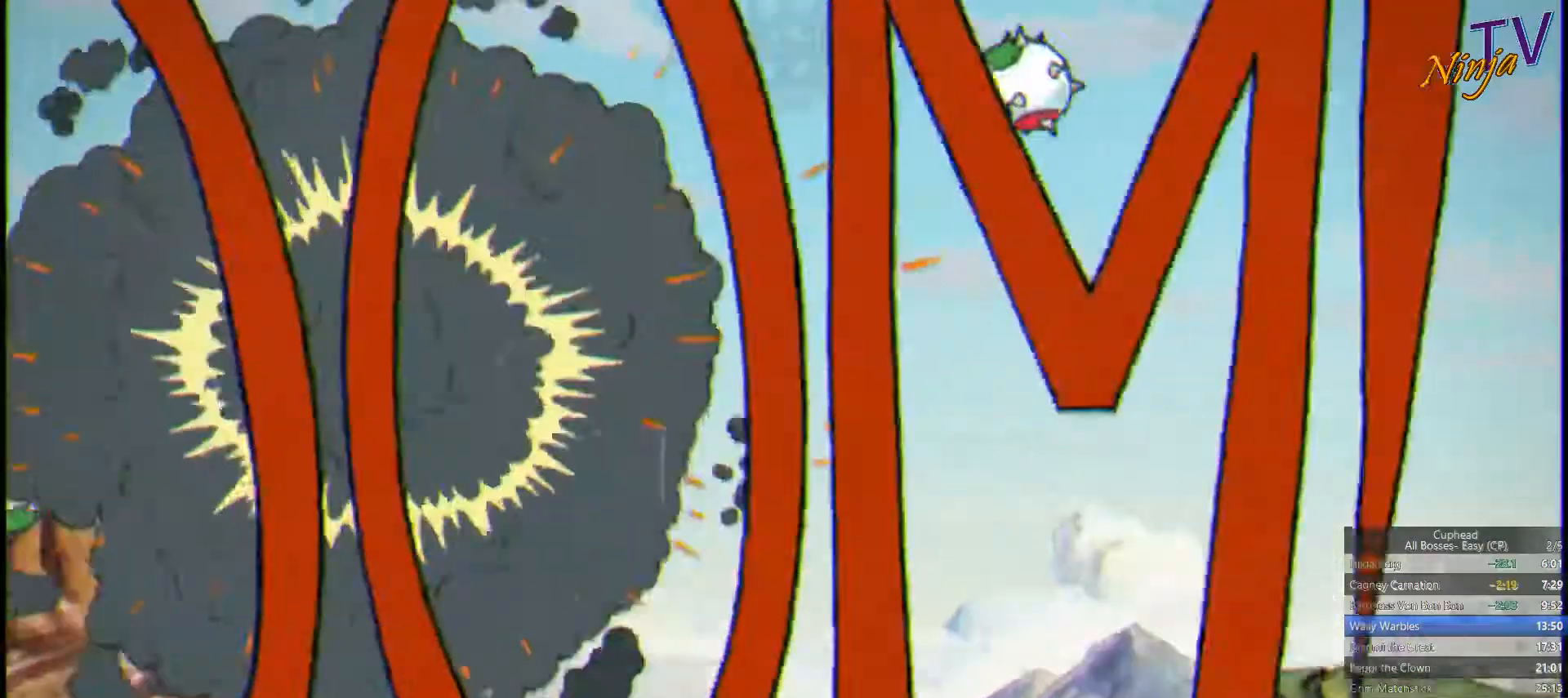
{"buttons": ["SQUARE"], "left_stick": "center", "right_stick": "center", "button_events": []}
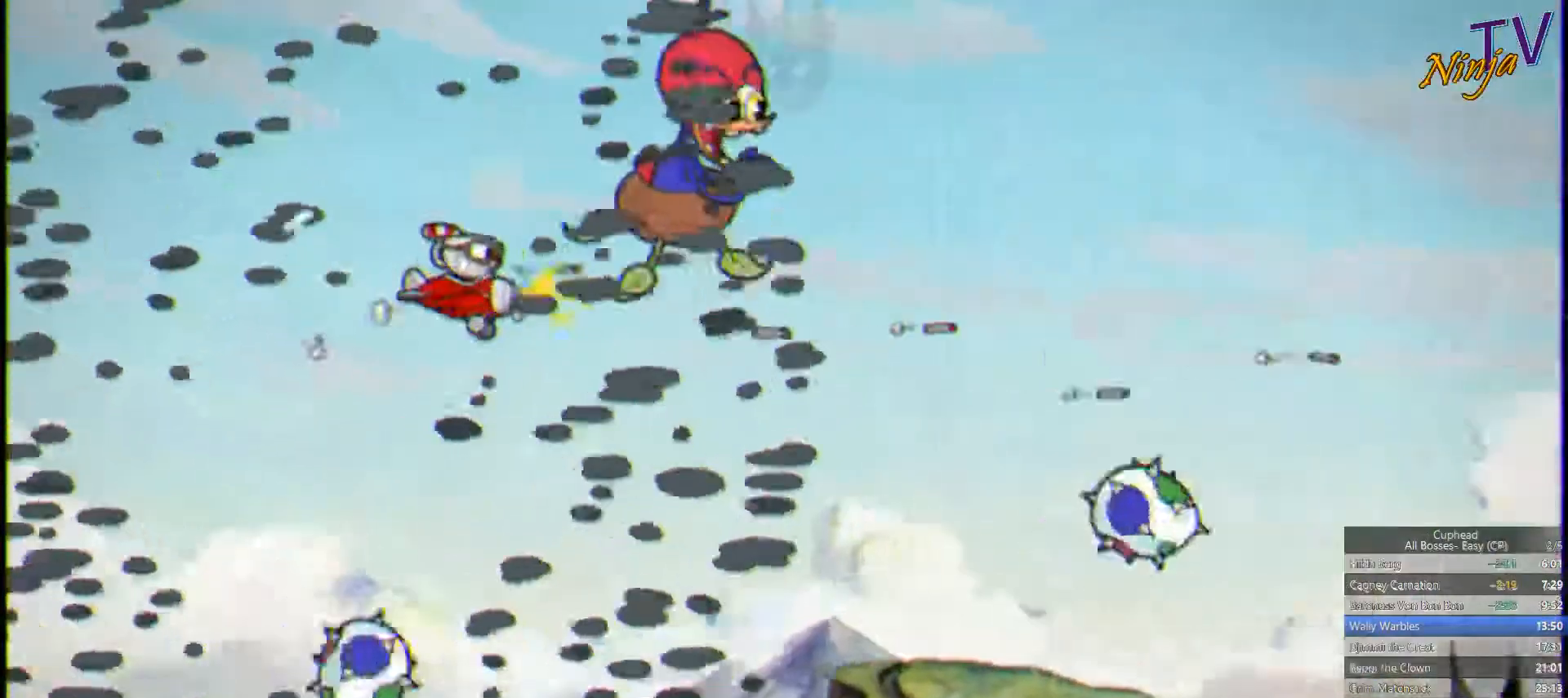
{"buttons": ["SQUARE"], "left_stick": "down-right", "right_stick": "center", "button_events": []}
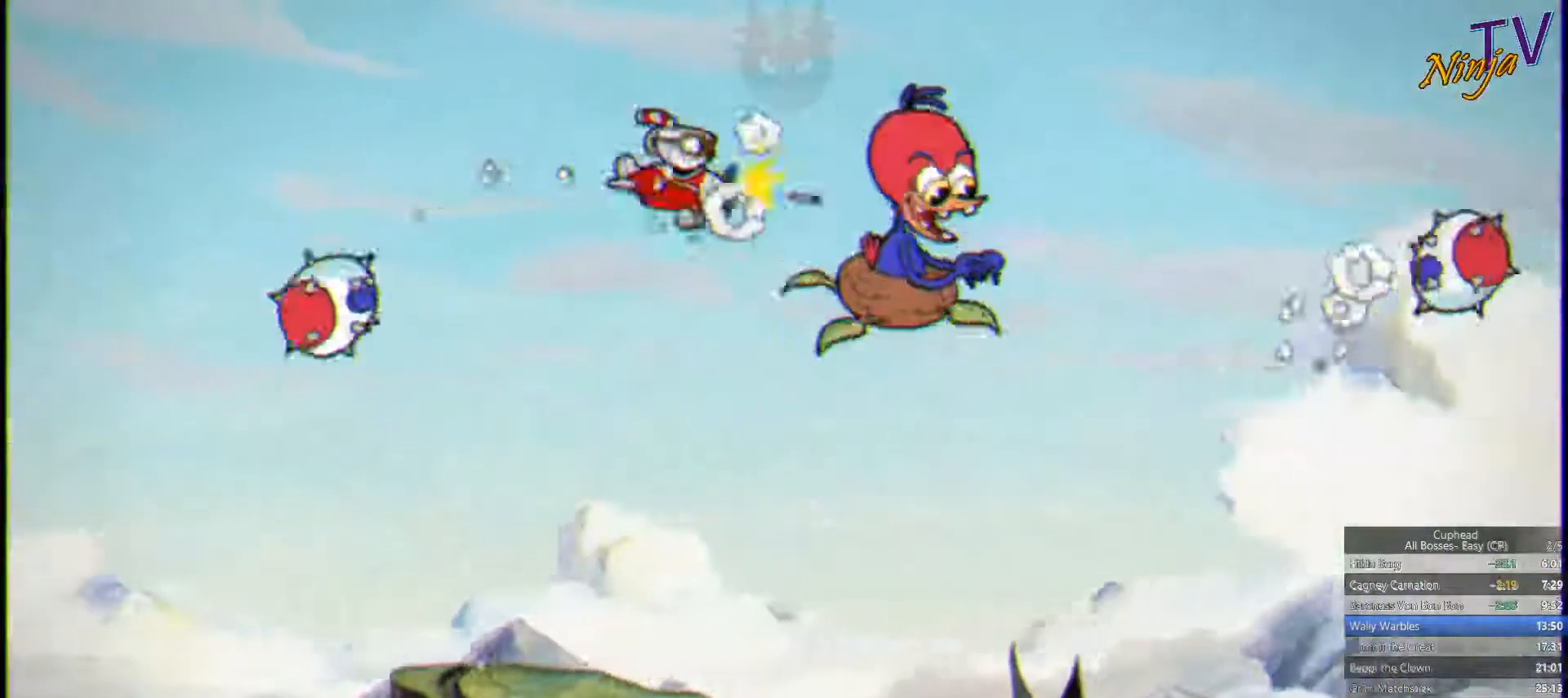
{"buttons": ["SQUARE"], "left_stick": "down-right", "right_stick": "center", "button_events": []}